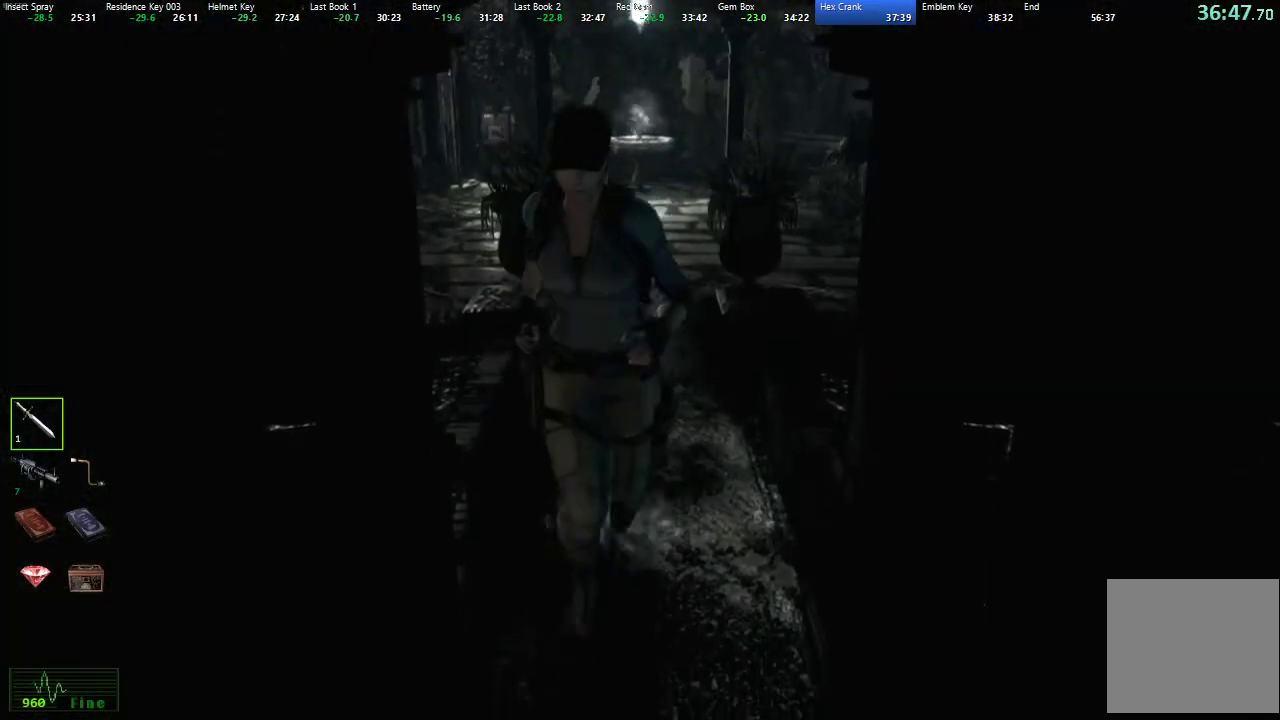
Gameplay with a controller (Xbox layout); each line is a JSON object with the inputs held at the frame after it. "button_events" lists button changes between this image and that frame as [ms after this image, input, new state], when the widget could be followed in between (sticks are given only as held states).
{"buttons": ["X", "DPAD_UP"], "left_stick": "center", "right_stick": "center", "button_events": []}
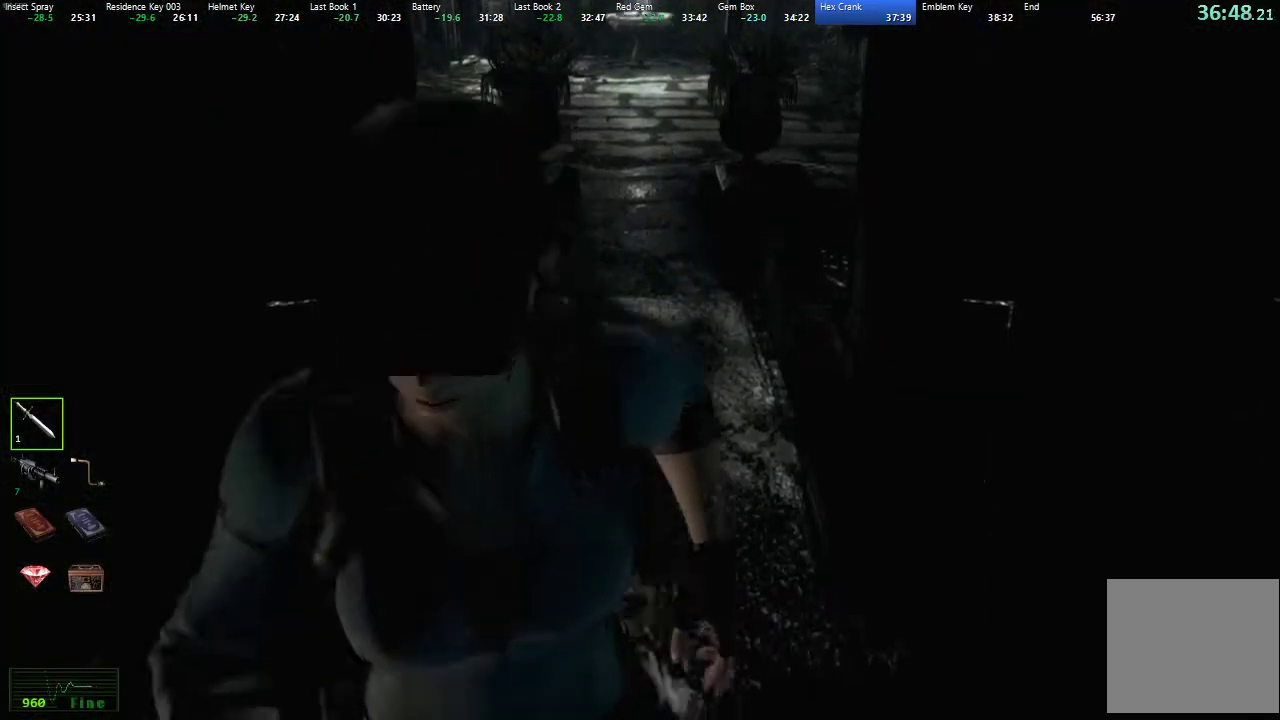
{"buttons": ["X", "DPAD_UP"], "left_stick": "center", "right_stick": "center", "button_events": []}
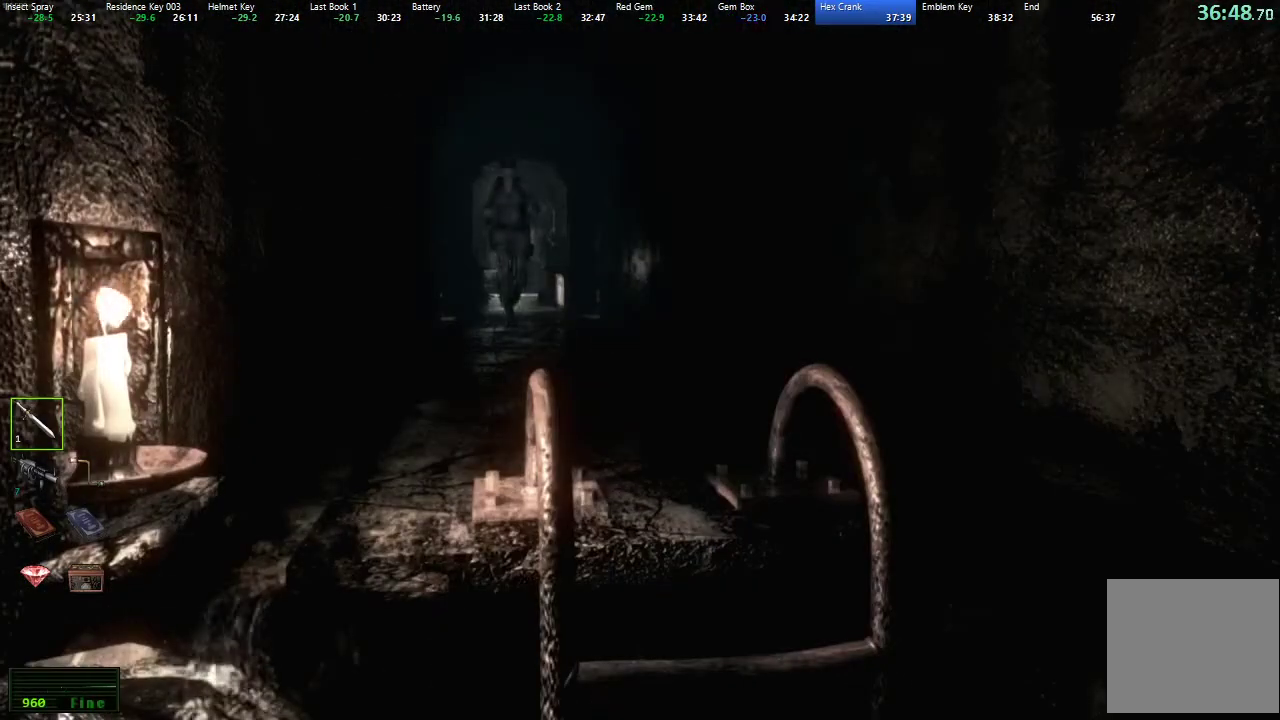
{"buttons": ["X", "DPAD_UP"], "left_stick": "center", "right_stick": "center", "button_events": []}
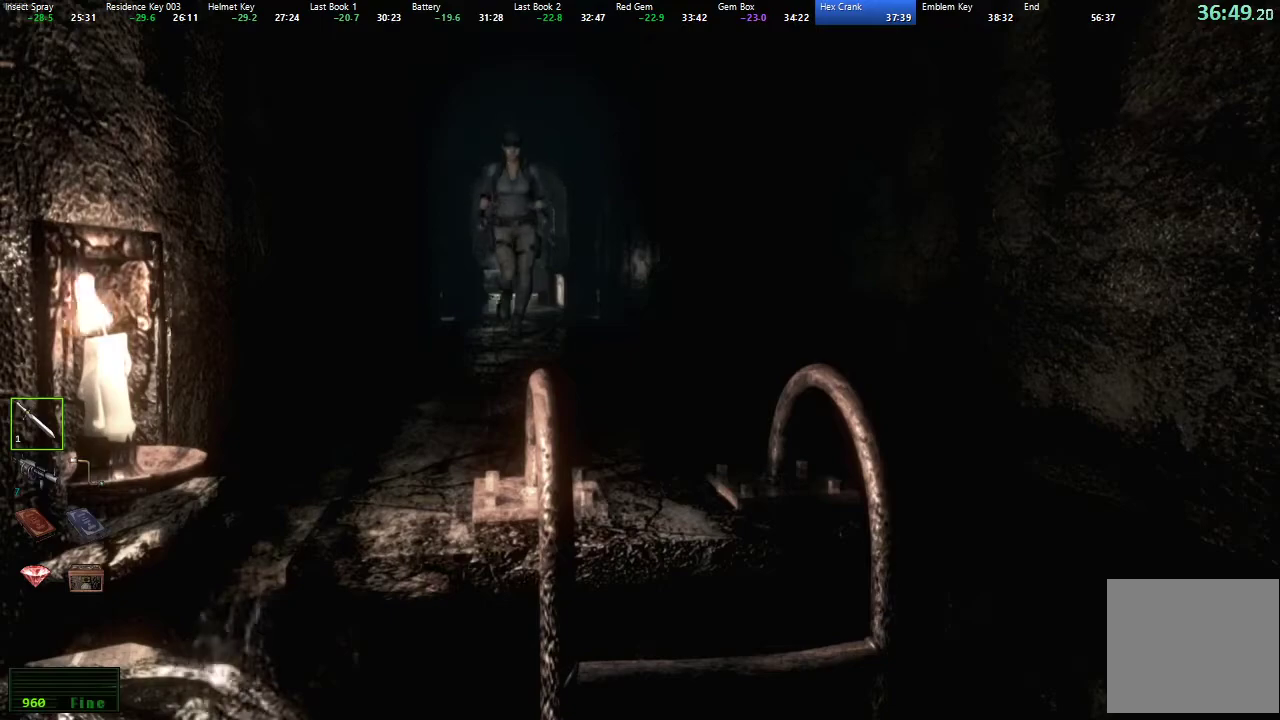
{"buttons": ["X", "DPAD_UP"], "left_stick": "center", "right_stick": "center", "button_events": []}
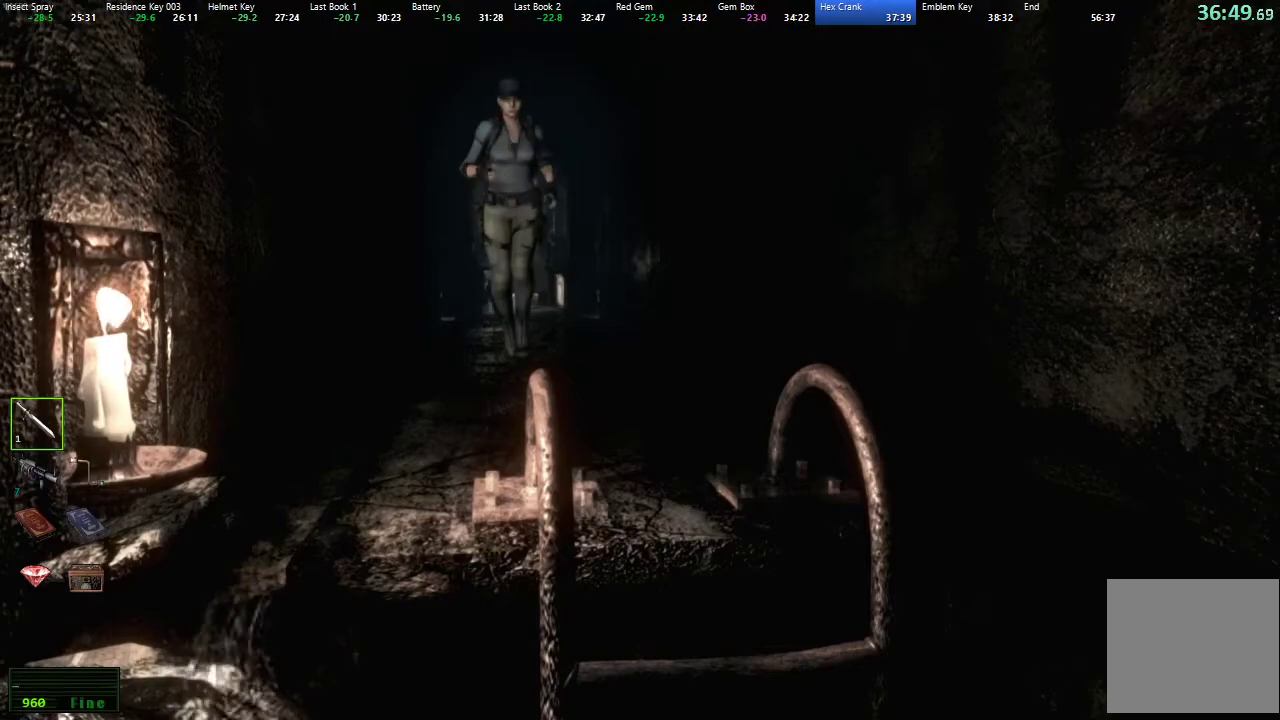
{"buttons": ["X", "DPAD_UP", "DPAD_LEFT"], "left_stick": "center", "right_stick": "center", "button_events": [[400, "A", "down"], [450, "DPAD_LEFT", "down"], [500, "A", "up"]]}
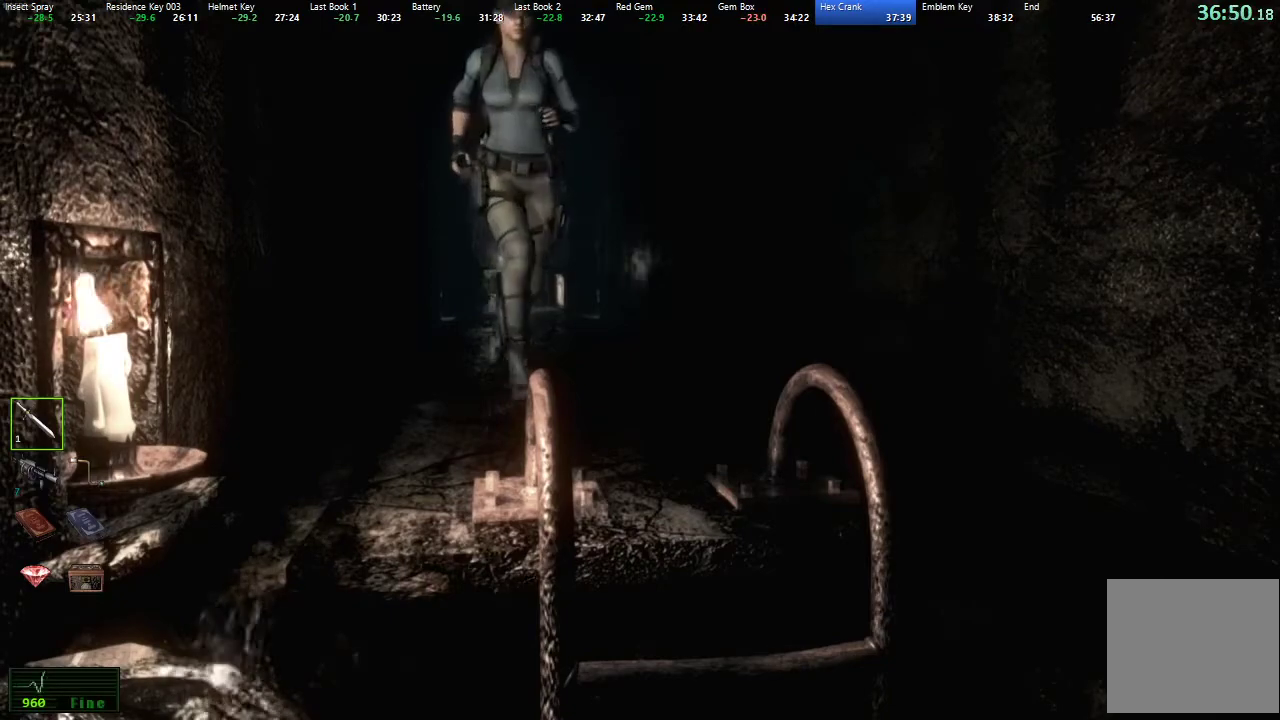
{"buttons": ["A", "X", "DPAD_UP"], "left_stick": "center", "right_stick": "center", "button_events": [[17, "DPAD_LEFT", "up"], [67, "A", "down"], [150, "A", "up"], [217, "A", "down"], [267, "A", "up"], [333, "A", "down"], [400, "A", "up"], [467, "A", "down"]]}
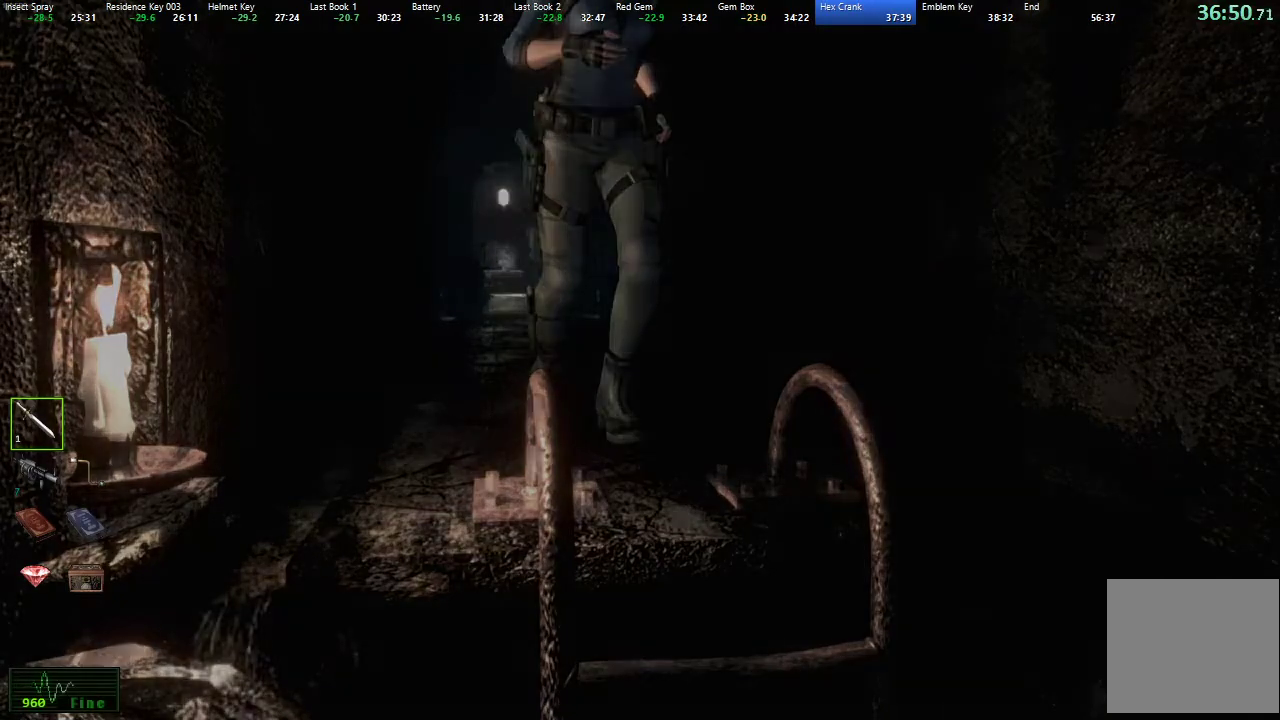
{"buttons": [], "left_stick": "center", "right_stick": "center", "button_events": [[17, "A", "up"], [100, "A", "down"], [150, "A", "up"], [217, "X", "up"], [233, "DPAD_UP", "up"]]}
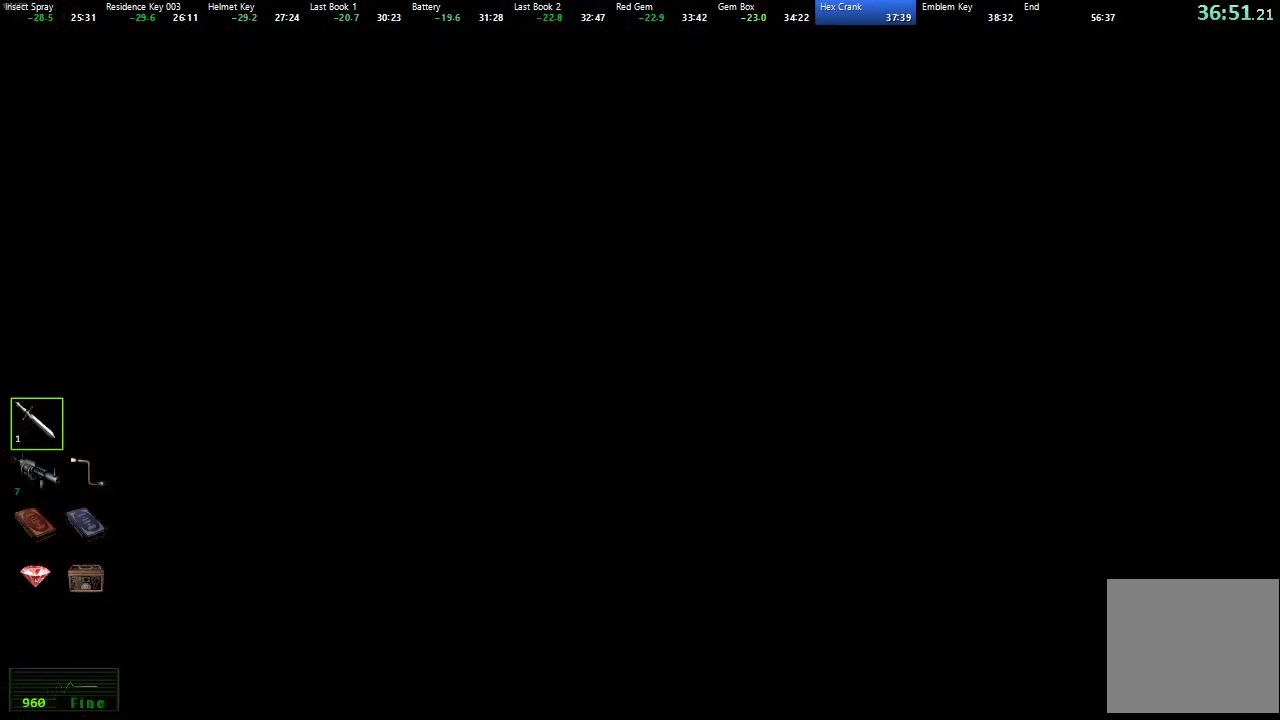
{"buttons": [], "left_stick": "left", "right_stick": "center", "button_events": []}
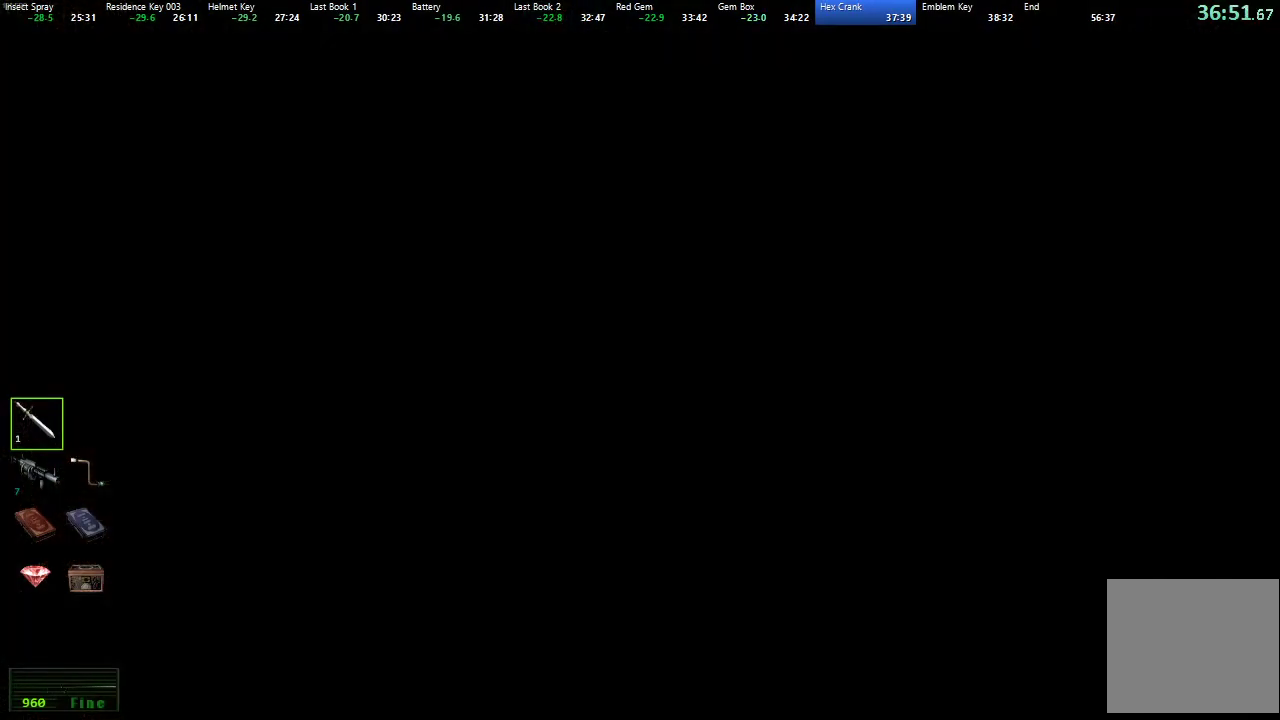
{"buttons": [], "left_stick": "left", "right_stick": "center", "button_events": []}
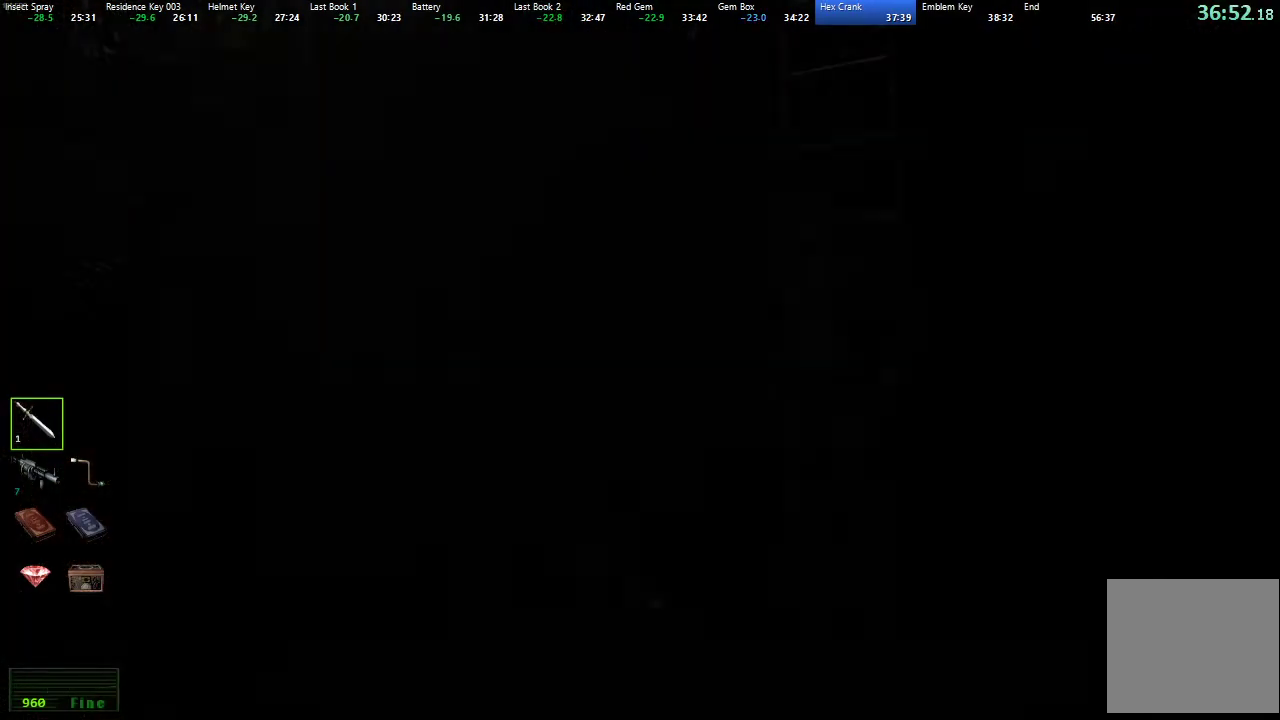
{"buttons": [], "left_stick": "left", "right_stick": "center", "button_events": []}
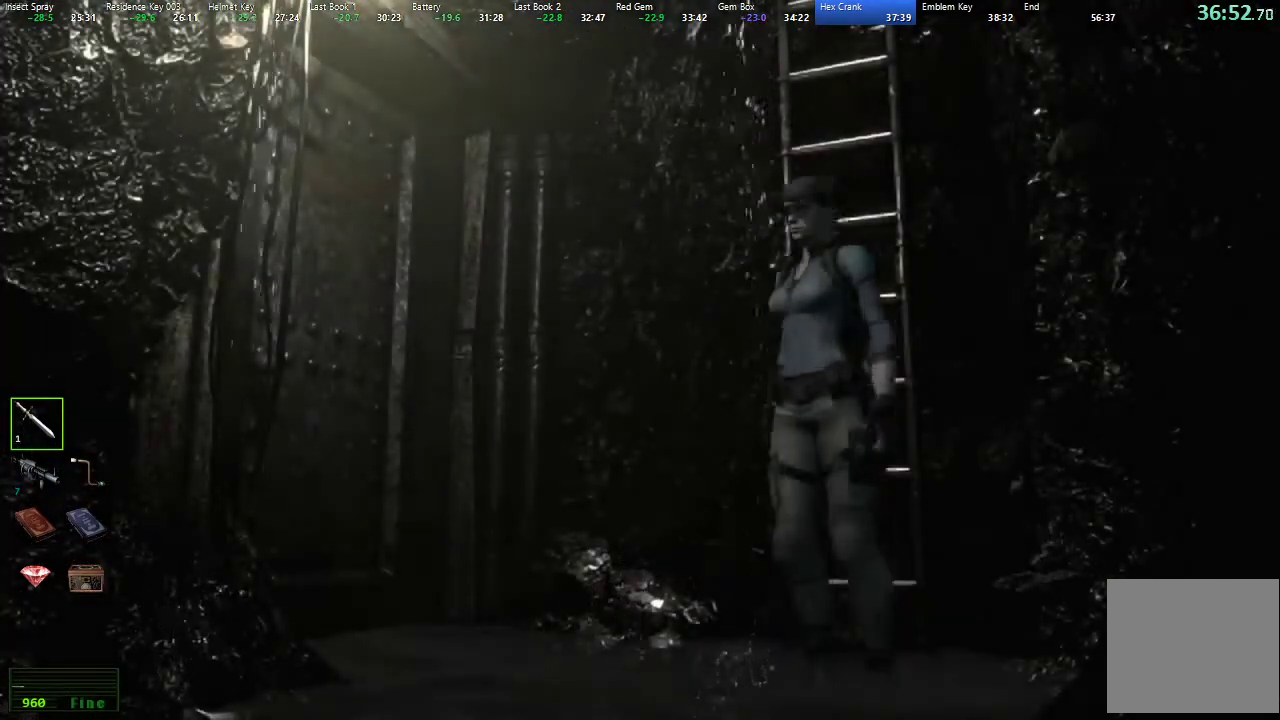
{"buttons": ["A"], "left_stick": "left", "right_stick": "center", "button_events": [[167, "A", "down"]]}
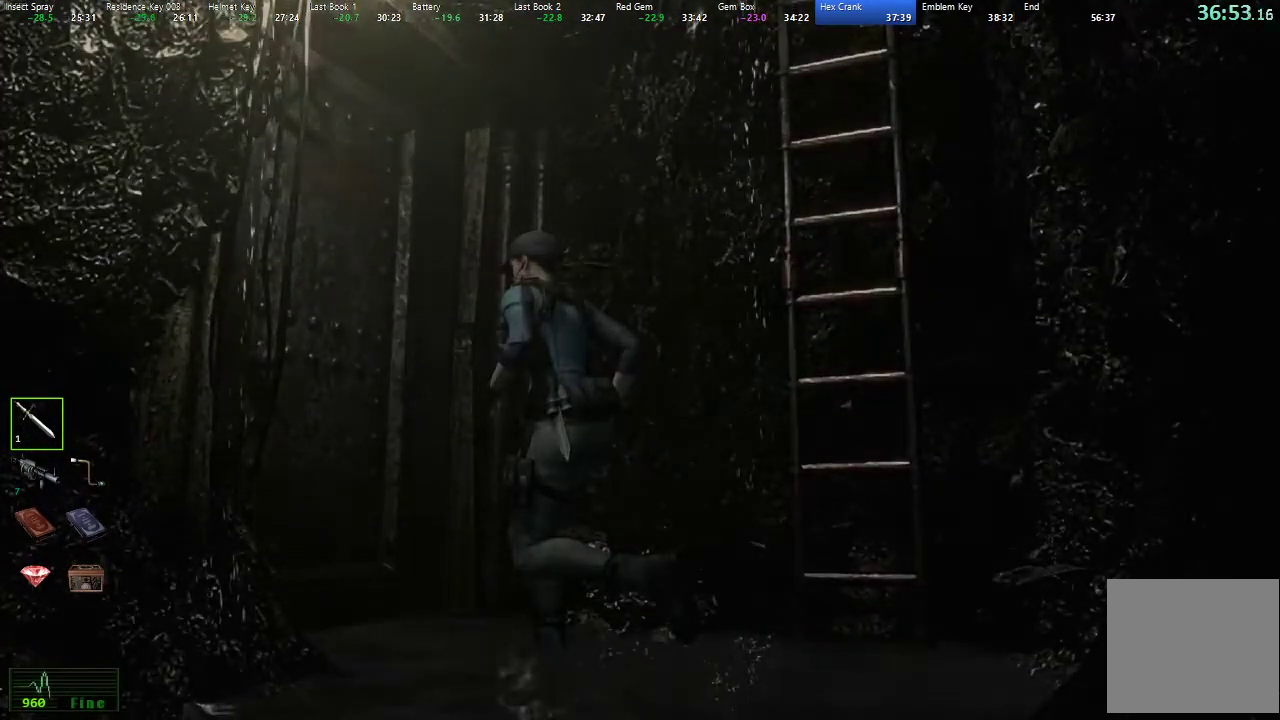
{"buttons": [], "left_stick": "center", "right_stick": "center", "button_events": [[150, "A", "up"]]}
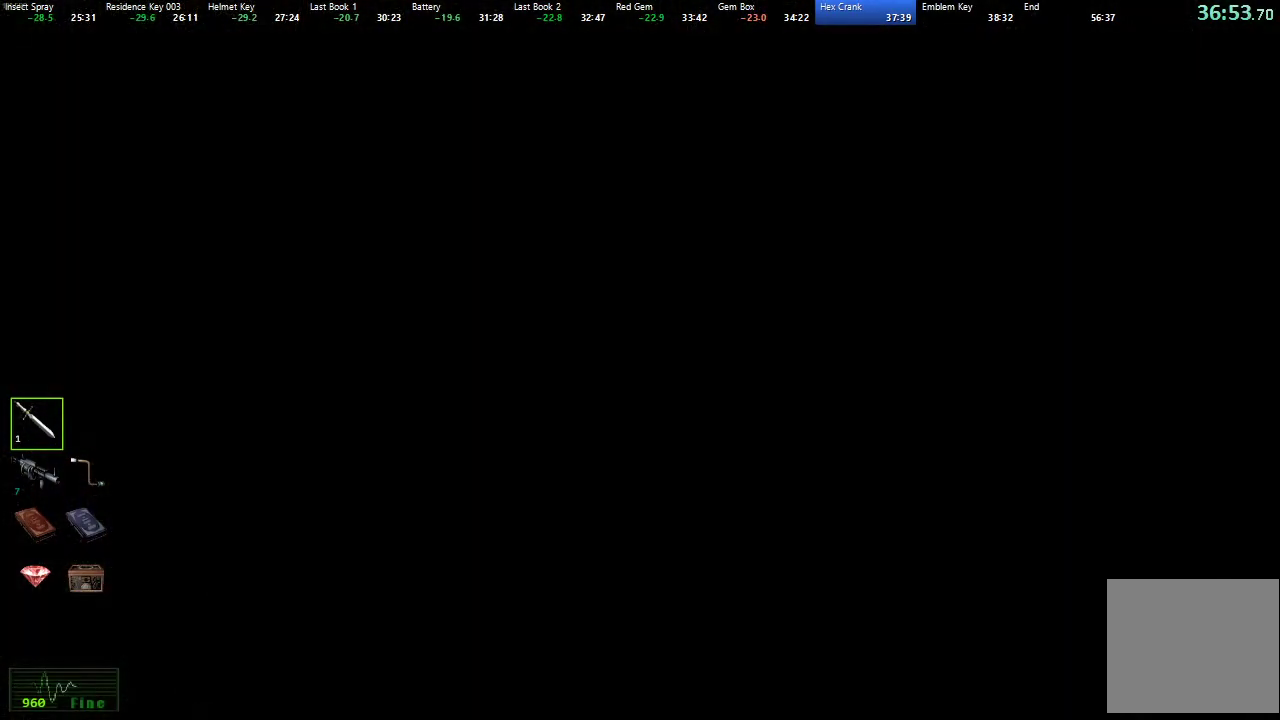
{"buttons": [], "left_stick": "center", "right_stick": "center", "button_events": []}
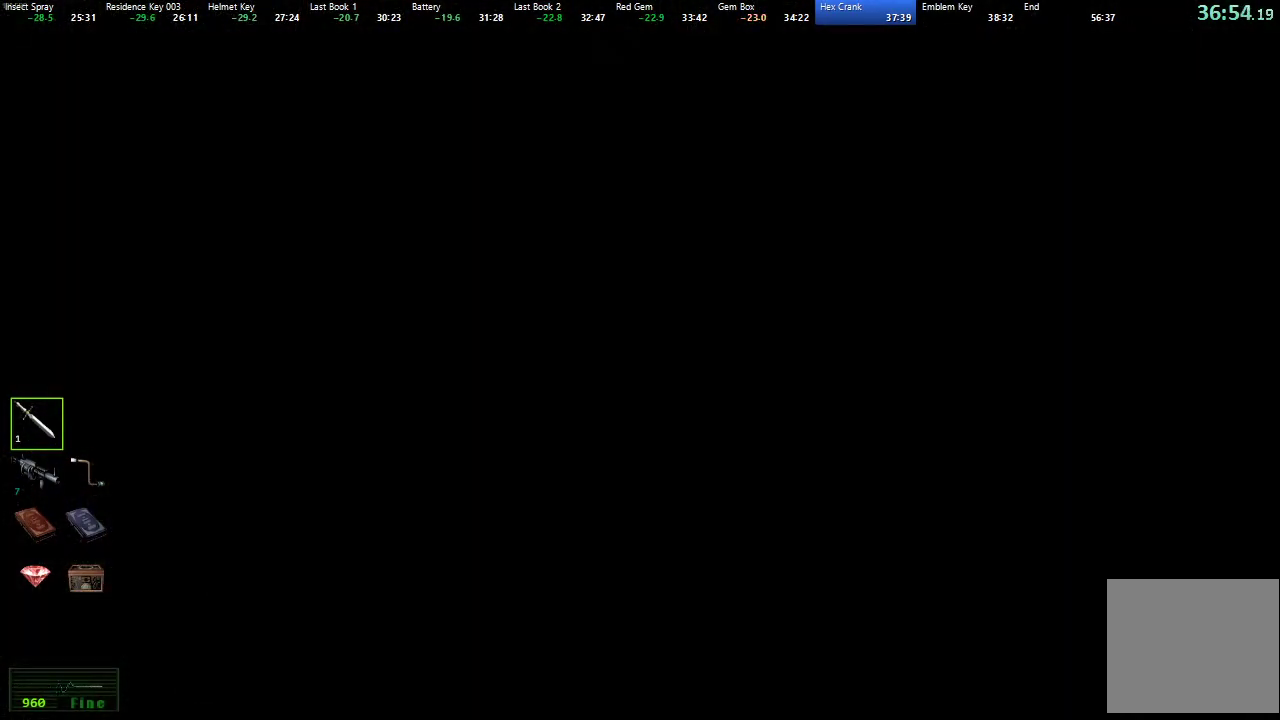
{"buttons": ["X", "DPAD_UP"], "left_stick": "center", "right_stick": "center", "button_events": [[50, "DPAD_UP", "down"], [83, "X", "down"]]}
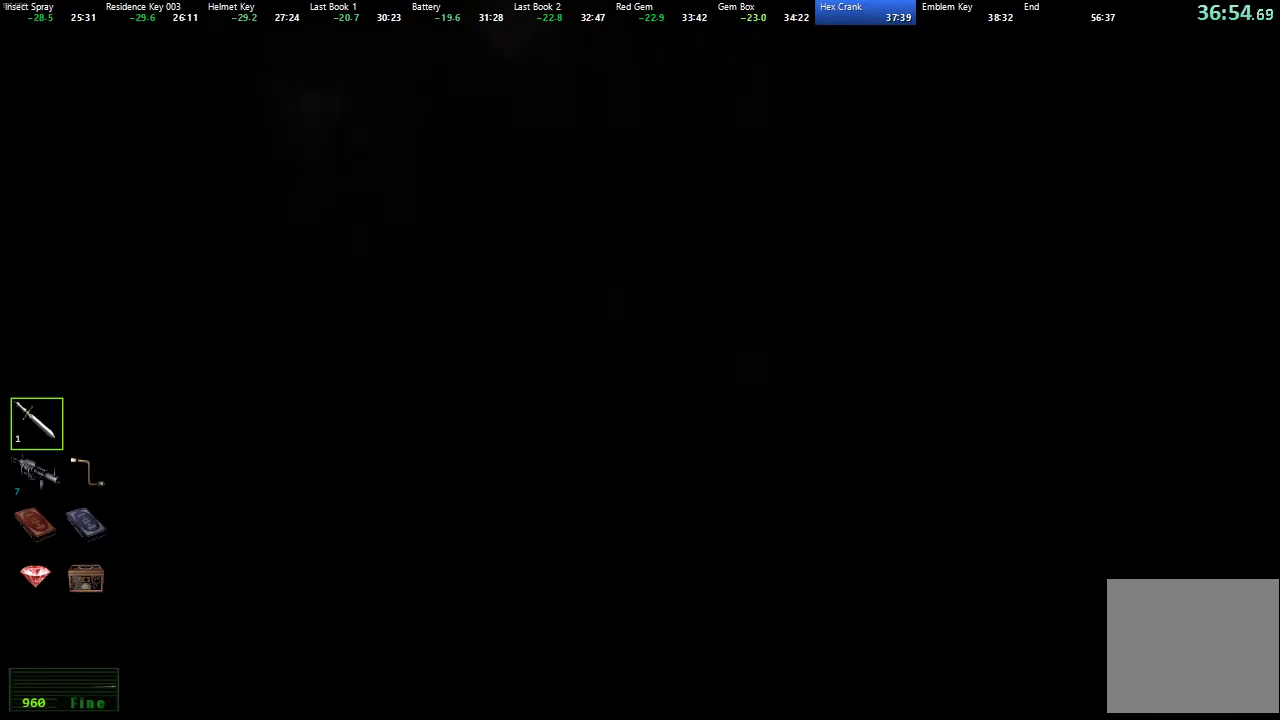
{"buttons": ["X", "DPAD_UP"], "left_stick": "center", "right_stick": "center", "button_events": []}
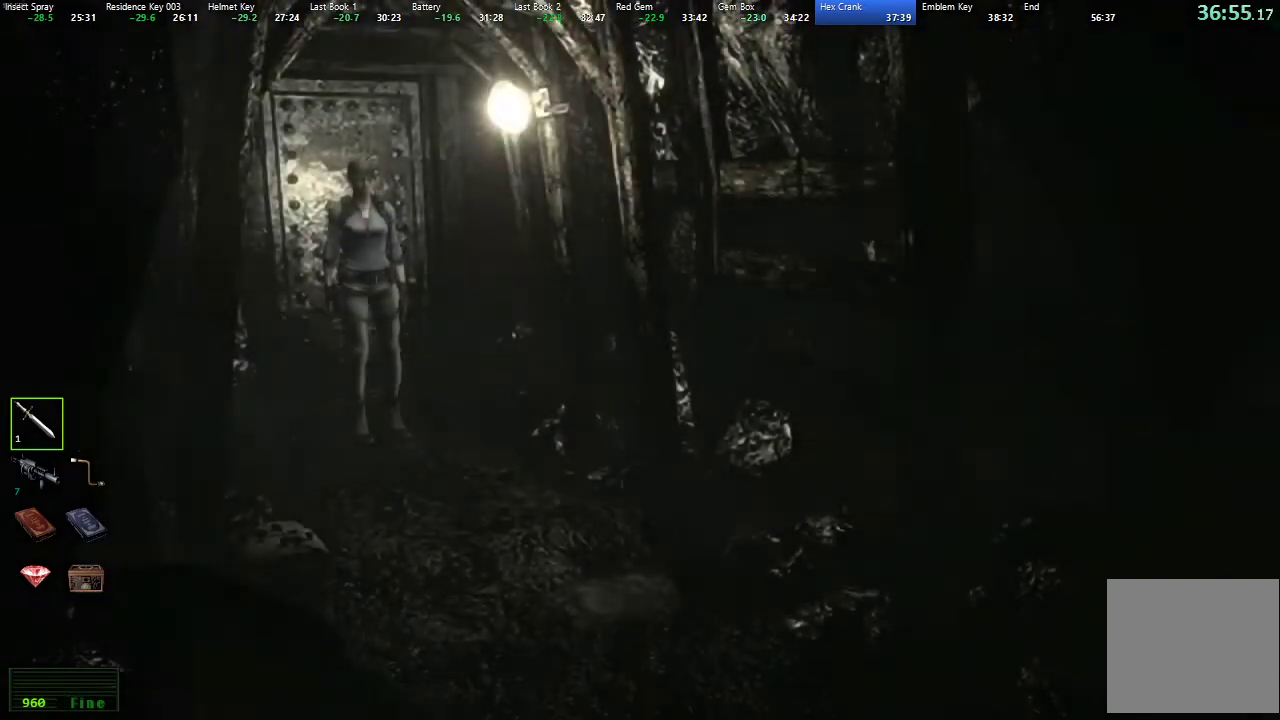
{"buttons": ["X", "DPAD_UP"], "left_stick": "center", "right_stick": "center", "button_events": []}
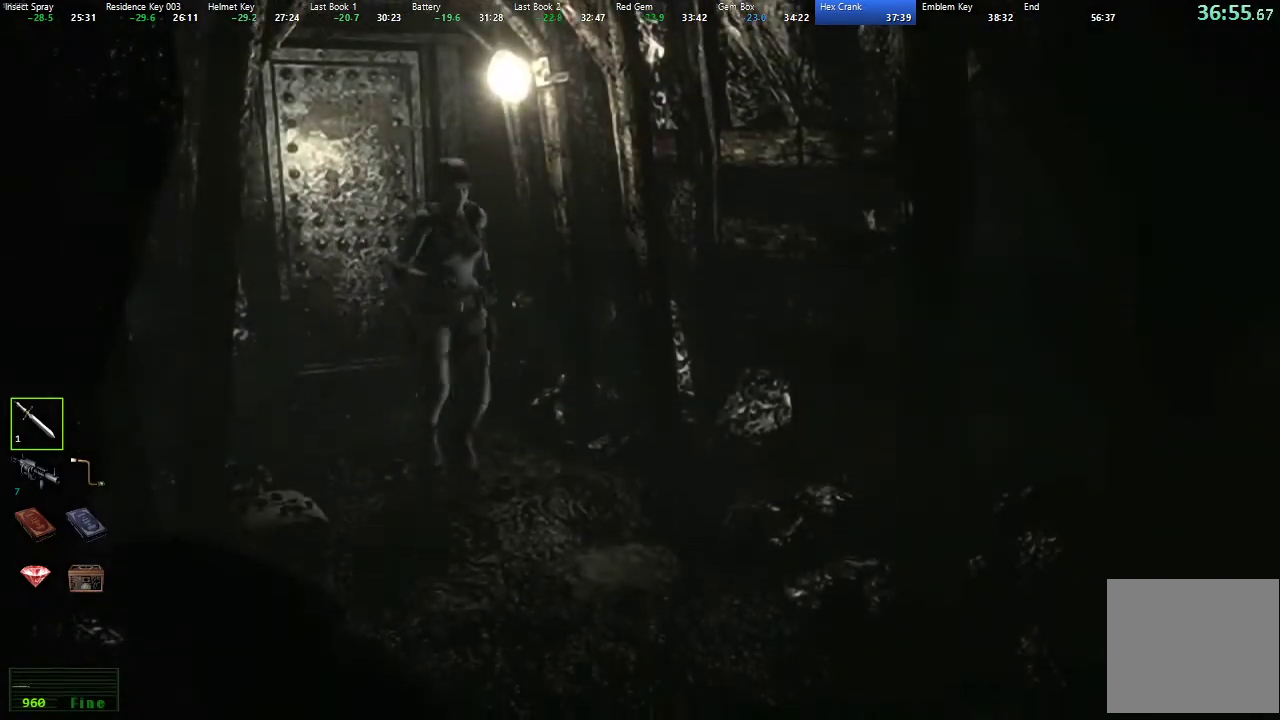
{"buttons": ["X", "DPAD_UP"], "left_stick": "center", "right_stick": "center", "button_events": []}
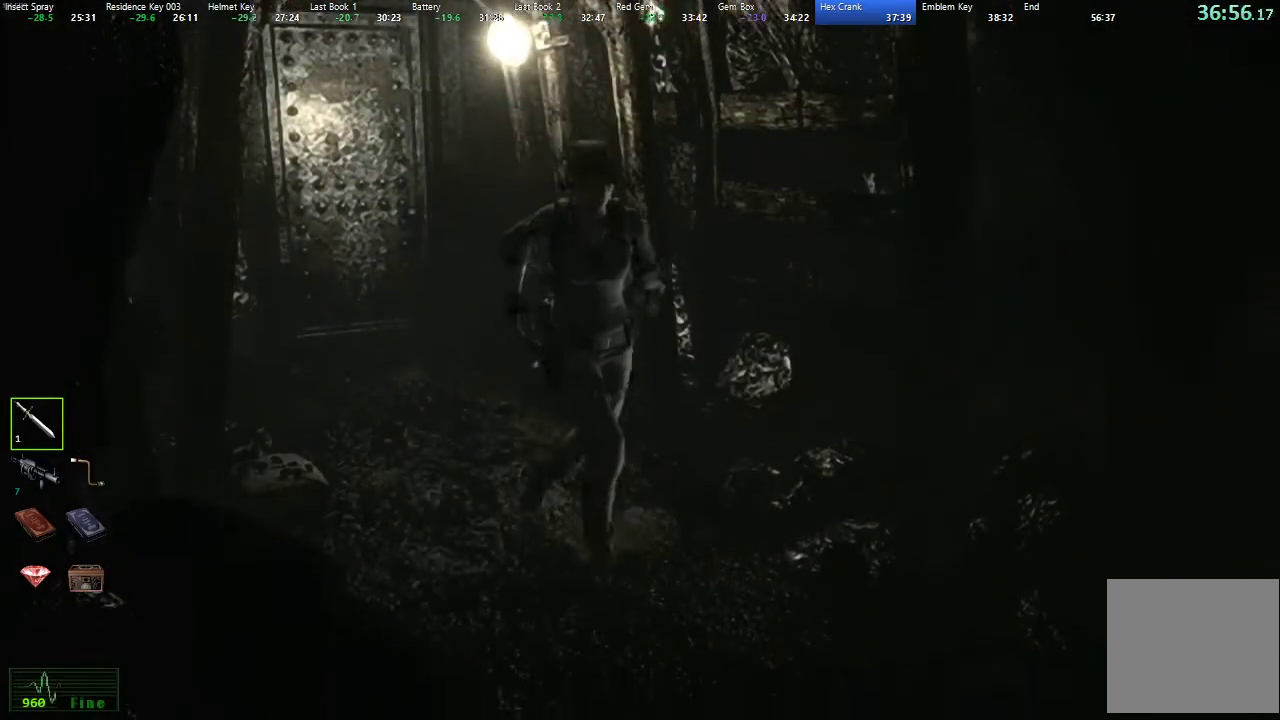
{"buttons": ["X", "DPAD_UP"], "left_stick": "center", "right_stick": "center", "button_events": [[200, "DPAD_LEFT", "down"], [350, "DPAD_LEFT", "up"]]}
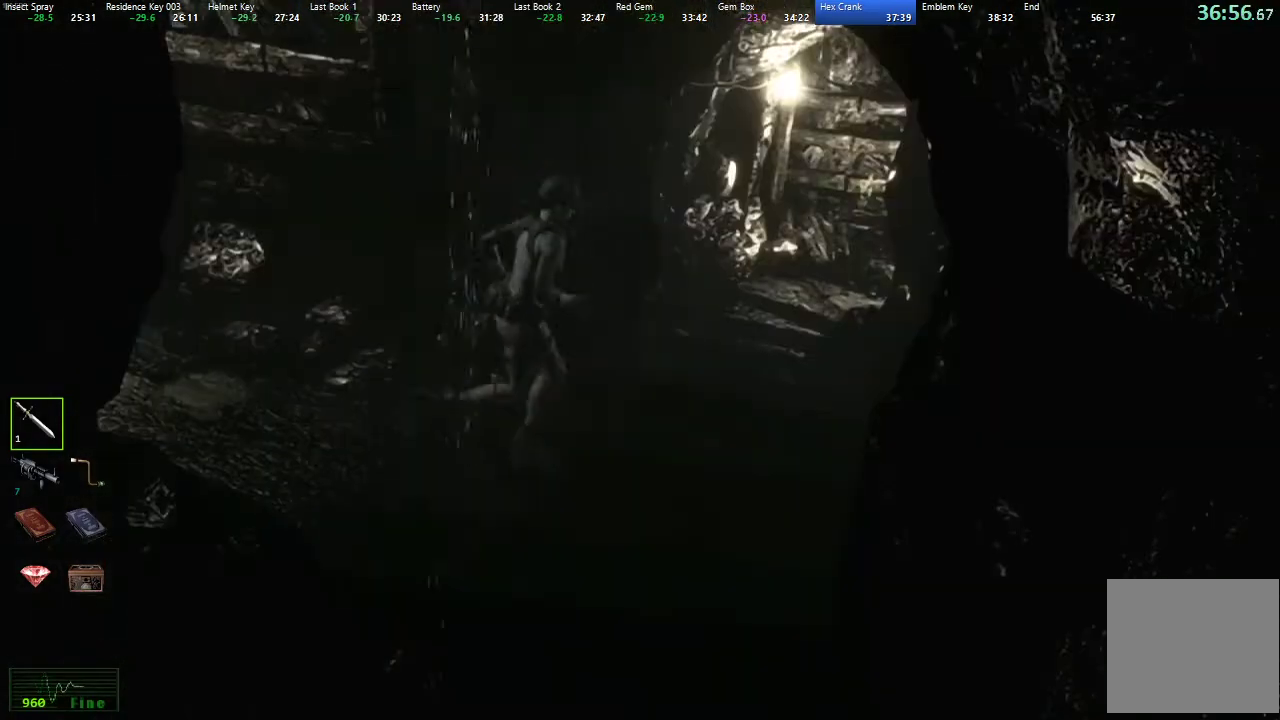
{"buttons": ["X", "DPAD_UP"], "left_stick": "center", "right_stick": "center", "button_events": [[133, "DPAD_LEFT", "down"], [483, "DPAD_LEFT", "up"]]}
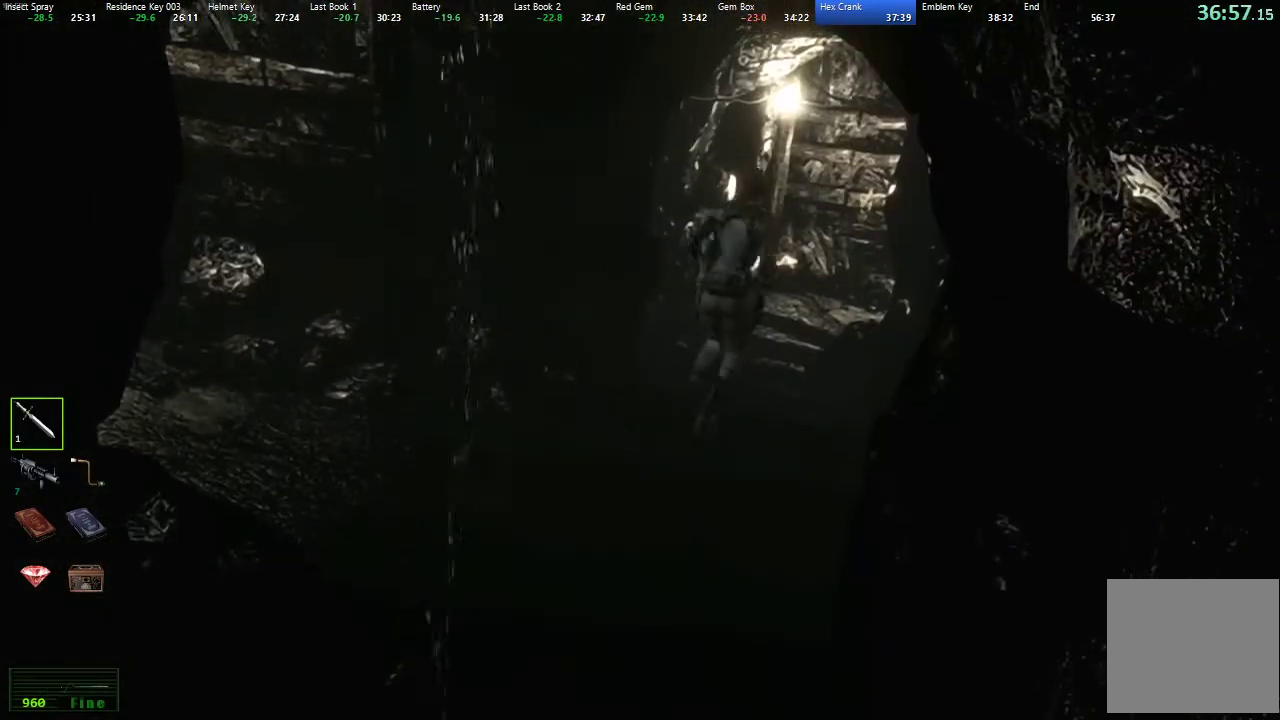
{"buttons": ["X", "DPAD_UP"], "left_stick": "center", "right_stick": "center", "button_events": [[200, "DPAD_LEFT", "down"], [250, "DPAD_LEFT", "up"]]}
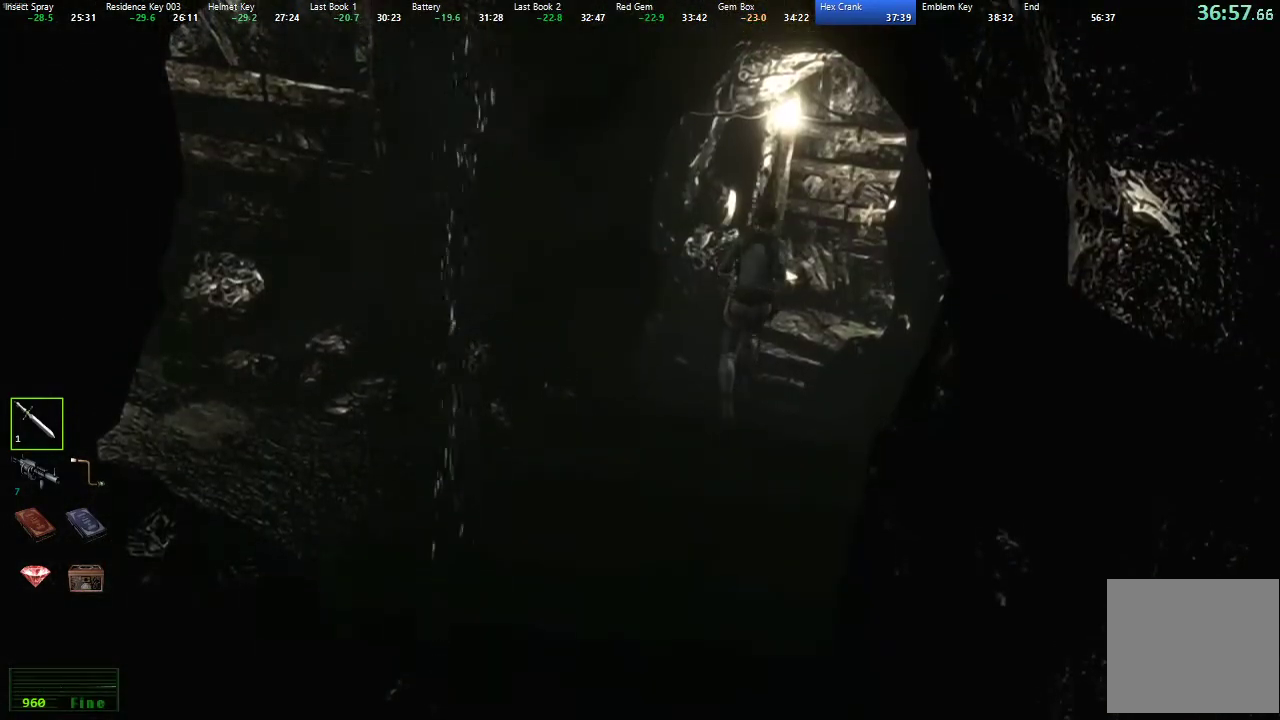
{"buttons": ["X", "DPAD_UP"], "left_stick": "center", "right_stick": "center", "button_events": [[50, "DPAD_RIGHT", "down"], [150, "DPAD_RIGHT", "up"]]}
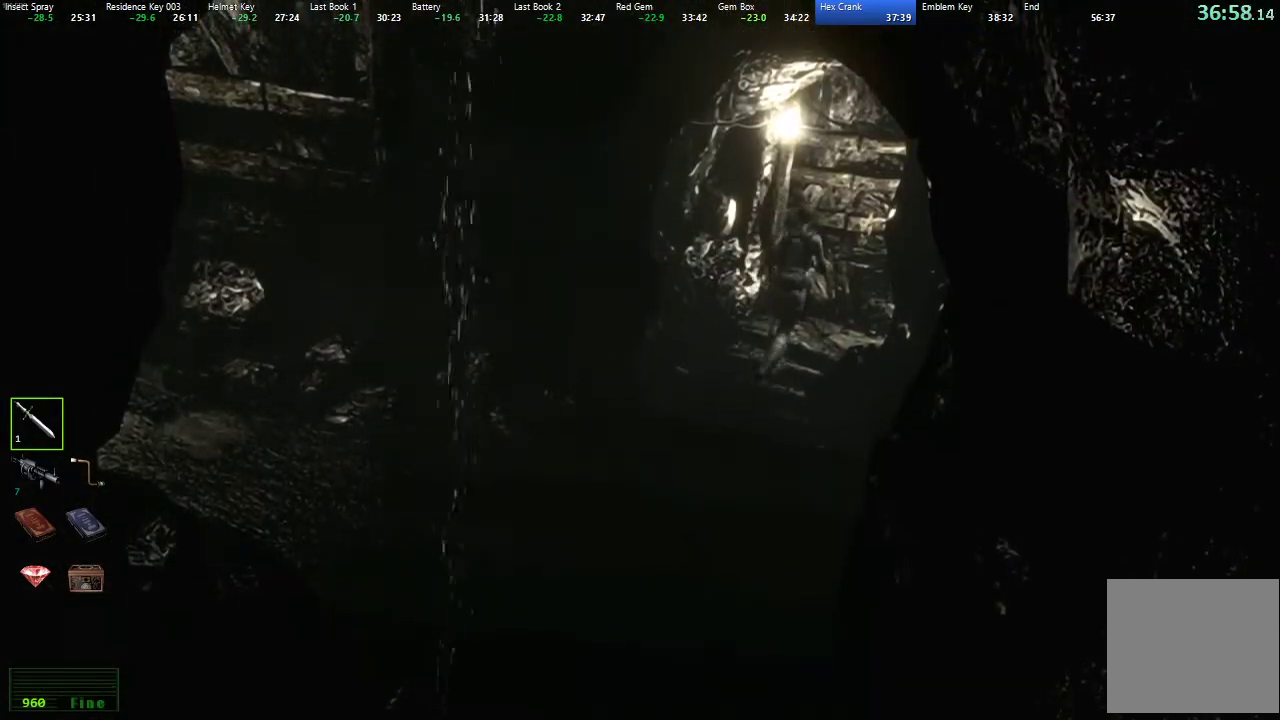
{"buttons": ["X", "DPAD_UP"], "left_stick": "center", "right_stick": "center", "button_events": []}
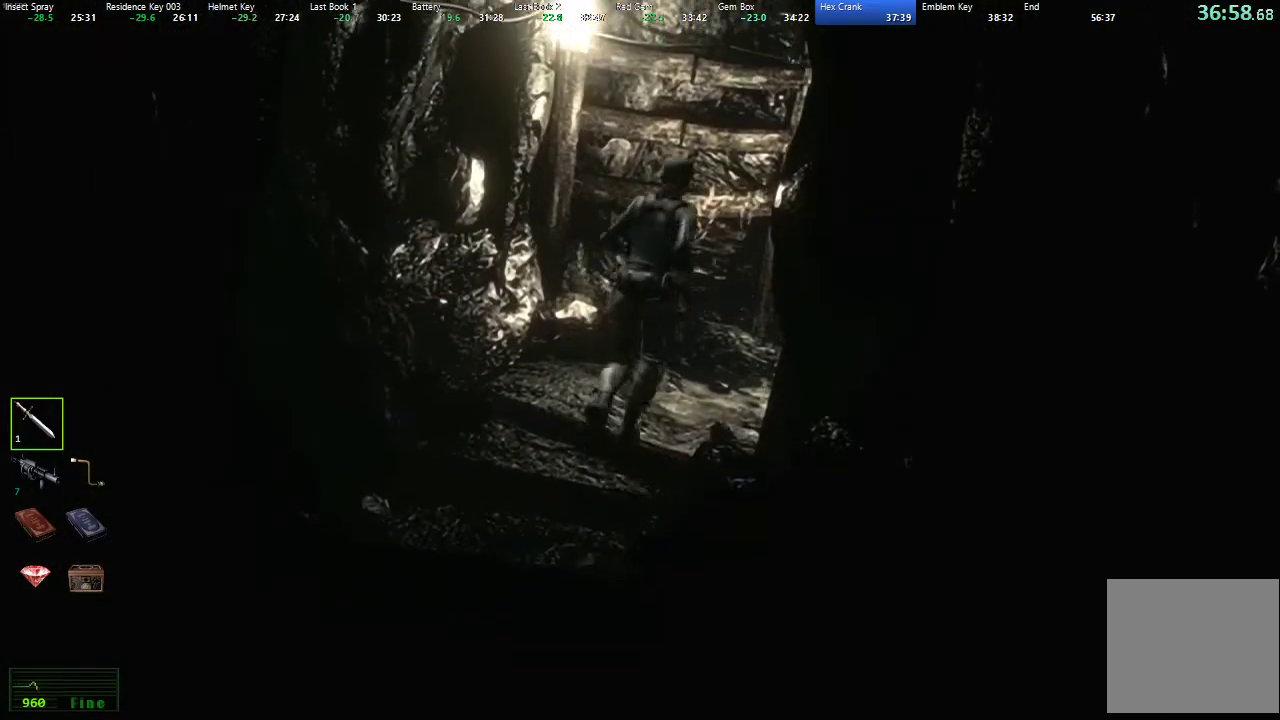
{"buttons": ["A", "X", "DPAD_UP"], "left_stick": "center", "right_stick": "center", "button_events": [[33, "DPAD_RIGHT", "down"], [367, "DPAD_RIGHT", "up"], [433, "A", "down"]]}
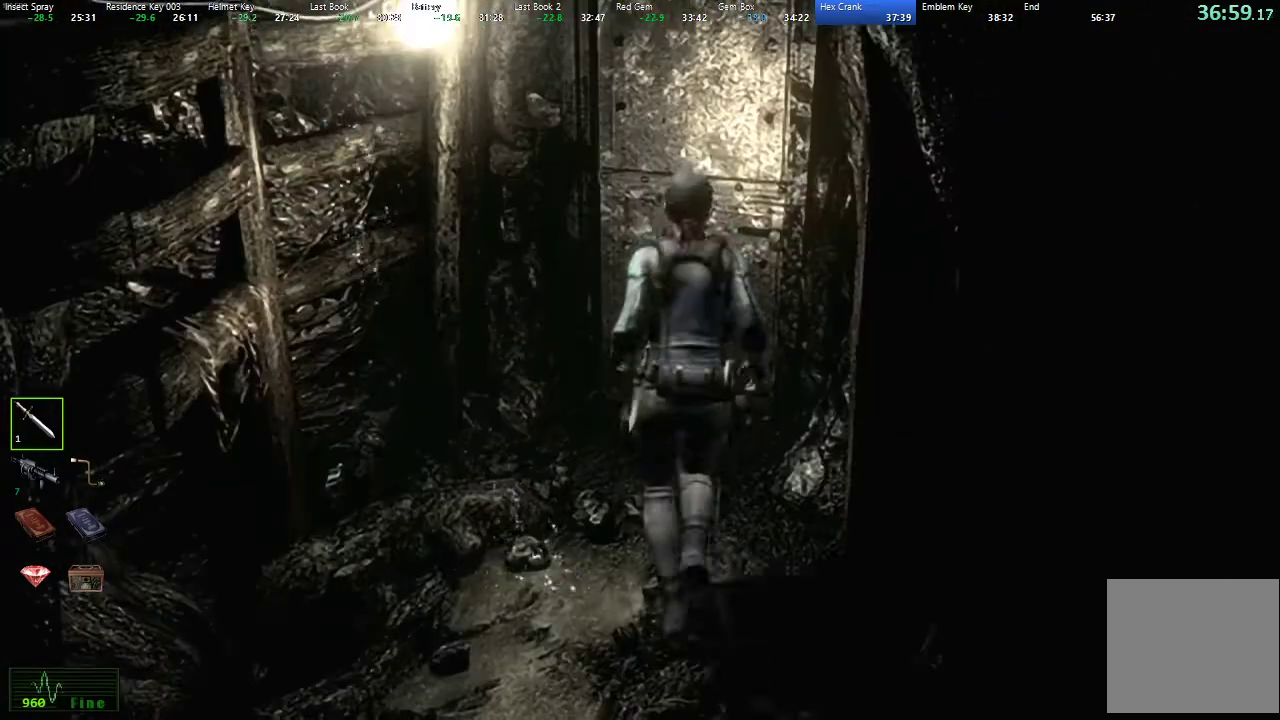
{"buttons": ["A", "X", "DPAD_UP"], "left_stick": "center", "right_stick": "center", "button_events": []}
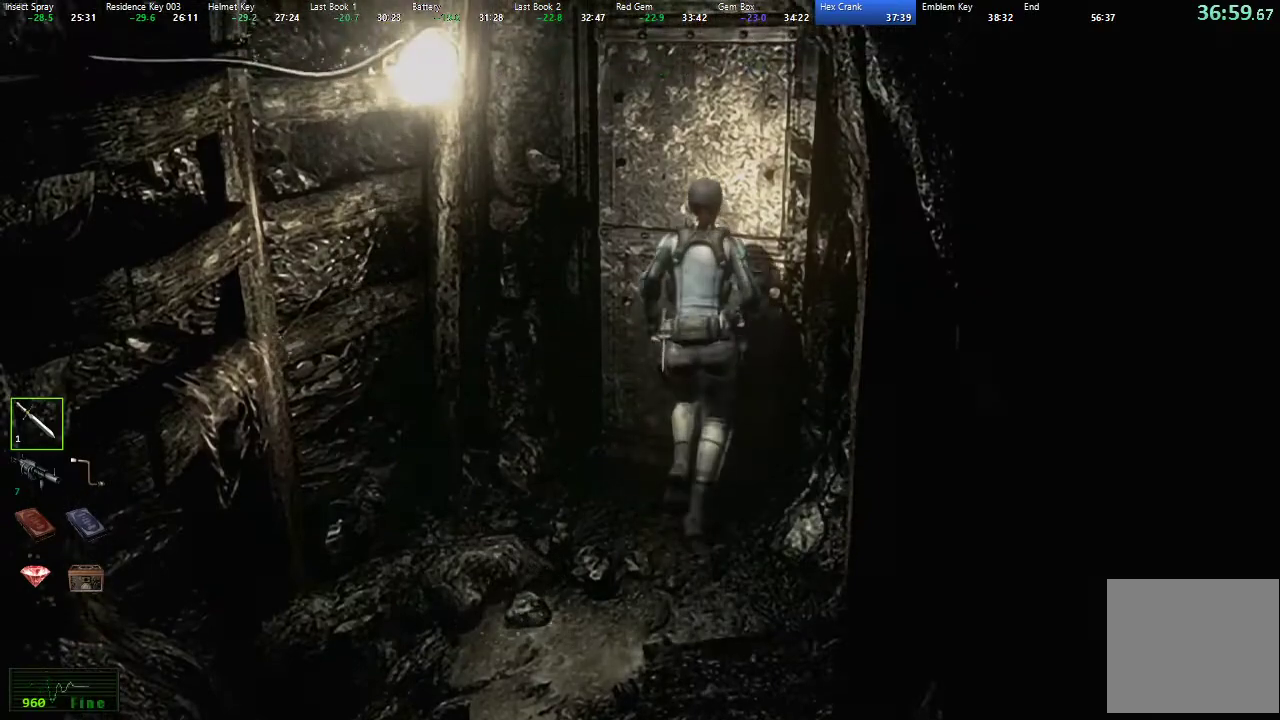
{"buttons": ["X", "DPAD_UP"], "left_stick": "center", "right_stick": "center", "button_events": [[317, "A", "up"]]}
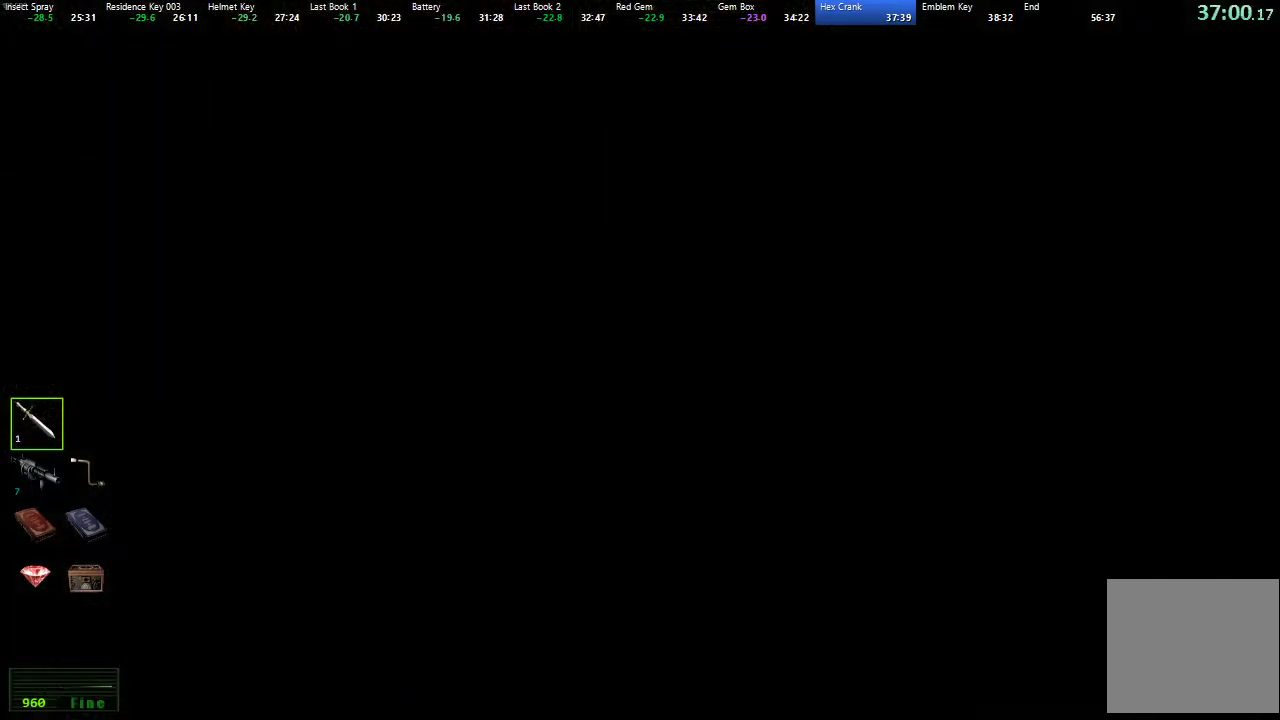
{"buttons": ["X", "DPAD_UP"], "left_stick": "center", "right_stick": "center", "button_events": []}
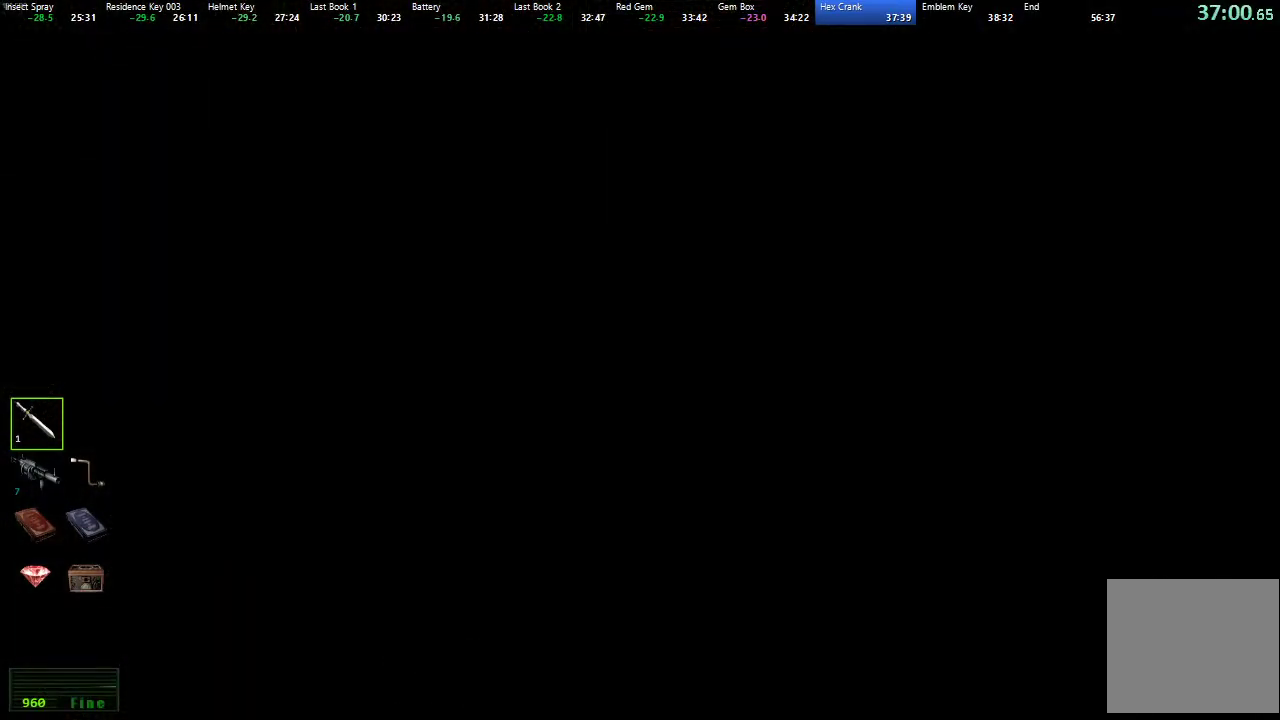
{"buttons": [], "left_stick": "center", "right_stick": "center", "button_events": [[450, "DPAD_UP", "up"], [467, "X", "up"]]}
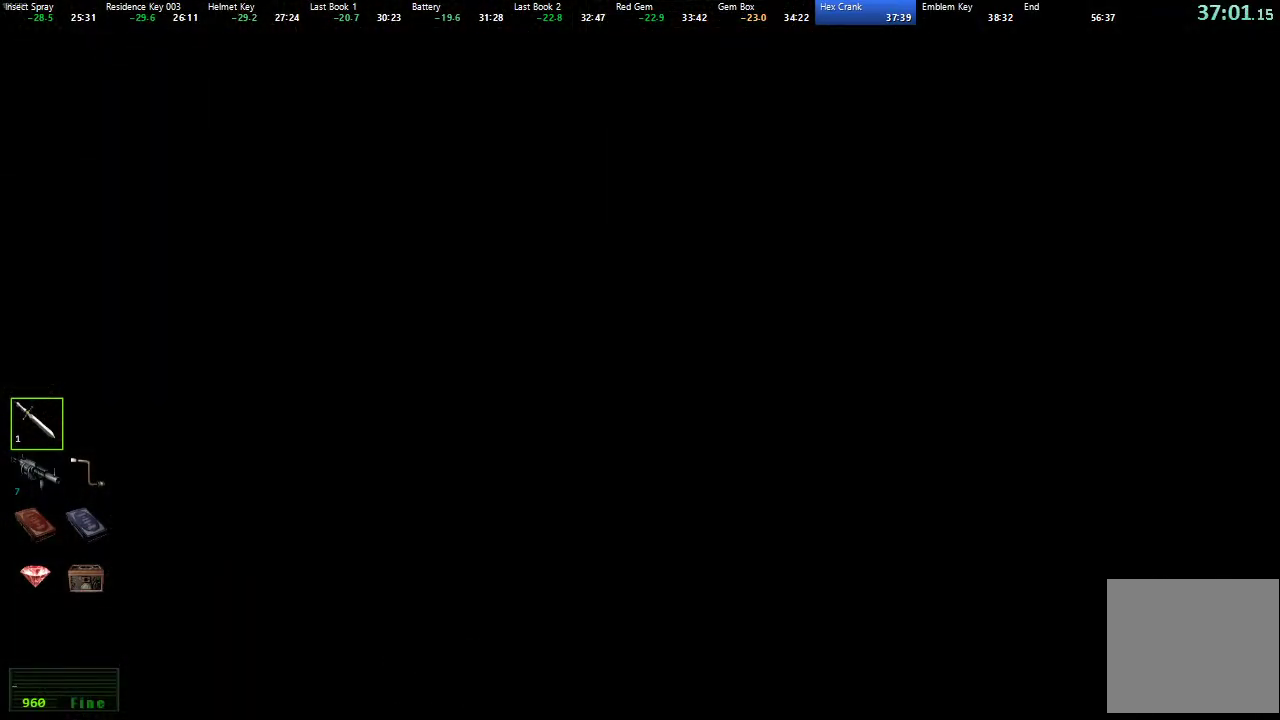
{"buttons": [], "left_stick": "center", "right_stick": "center", "button_events": []}
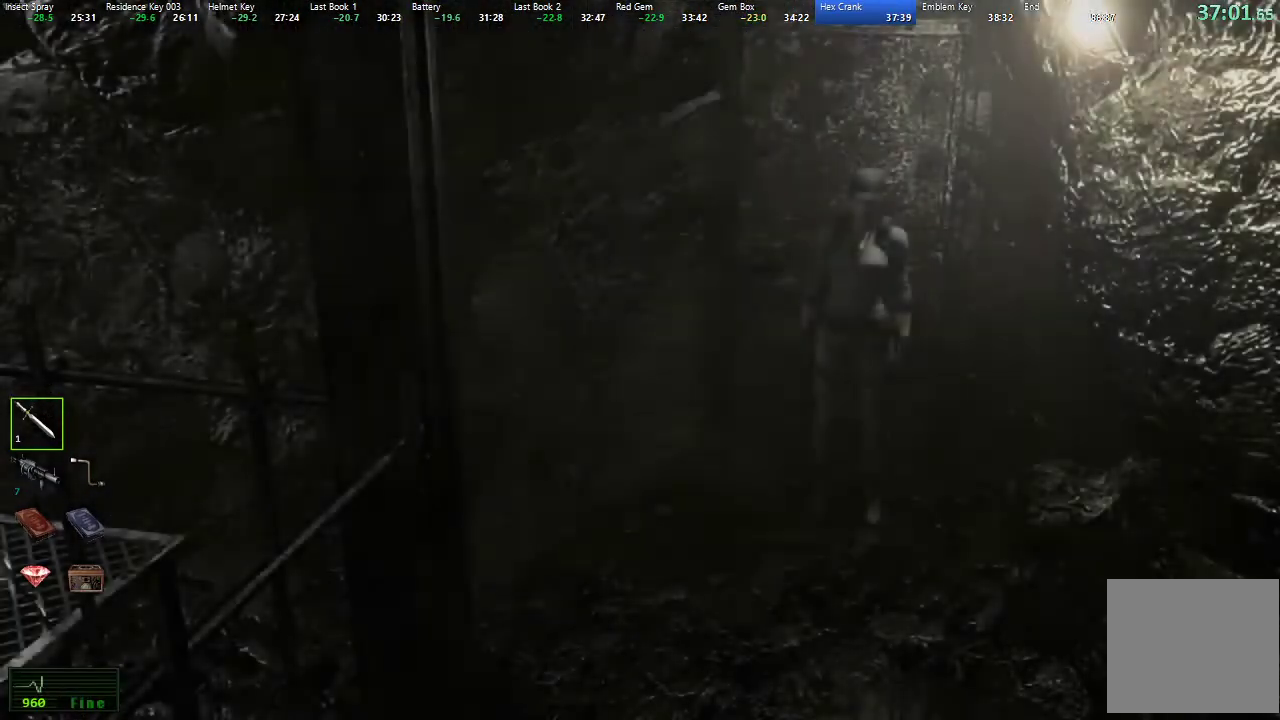
{"buttons": ["X", "DPAD_UP", "DPAD_RIGHT"], "left_stick": "center", "right_stick": "center", "button_events": [[17, "DPAD_UP", "down"], [33, "X", "down"], [67, "DPAD_RIGHT", "down"]]}